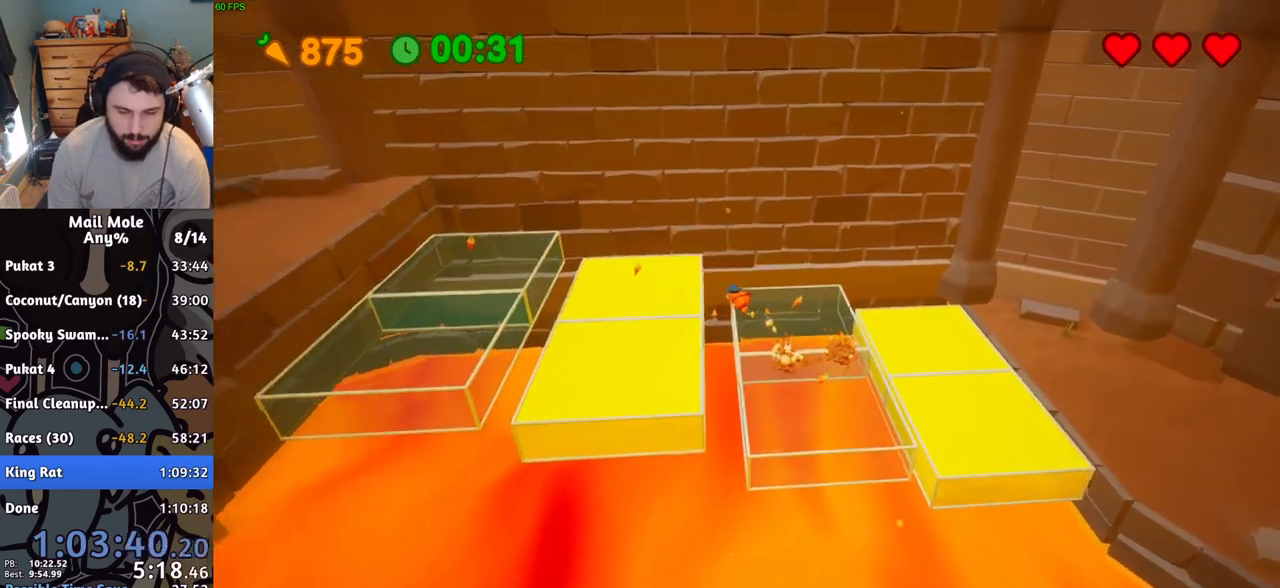
Gameplay with a controller (PlayStation layout); each line is a JSON object with the inputs held at the frame after it. "events" lists button and stick changes between this image and that frame as [ms after this image, input, new state], when the widget could be followed in between. Not read: right_stick.
{"buttons": ["CROSS"], "left_stick": "left", "events": [[483, "CROSS", "down"]]}
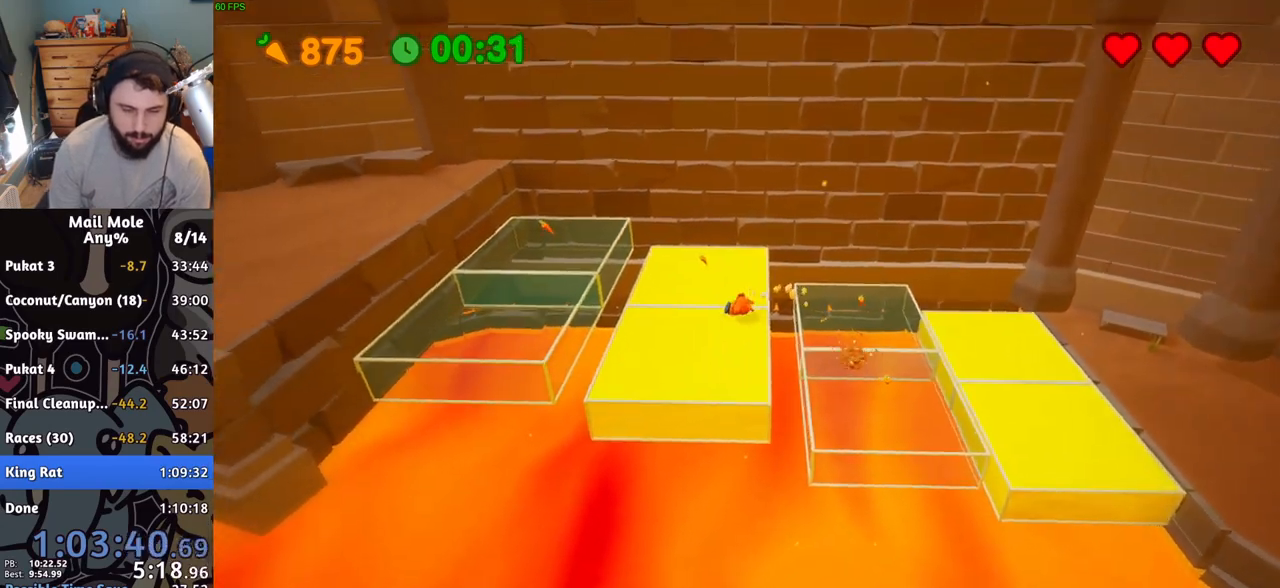
{"buttons": [], "left_stick": "left", "events": [[400, "CROSS", "up"]]}
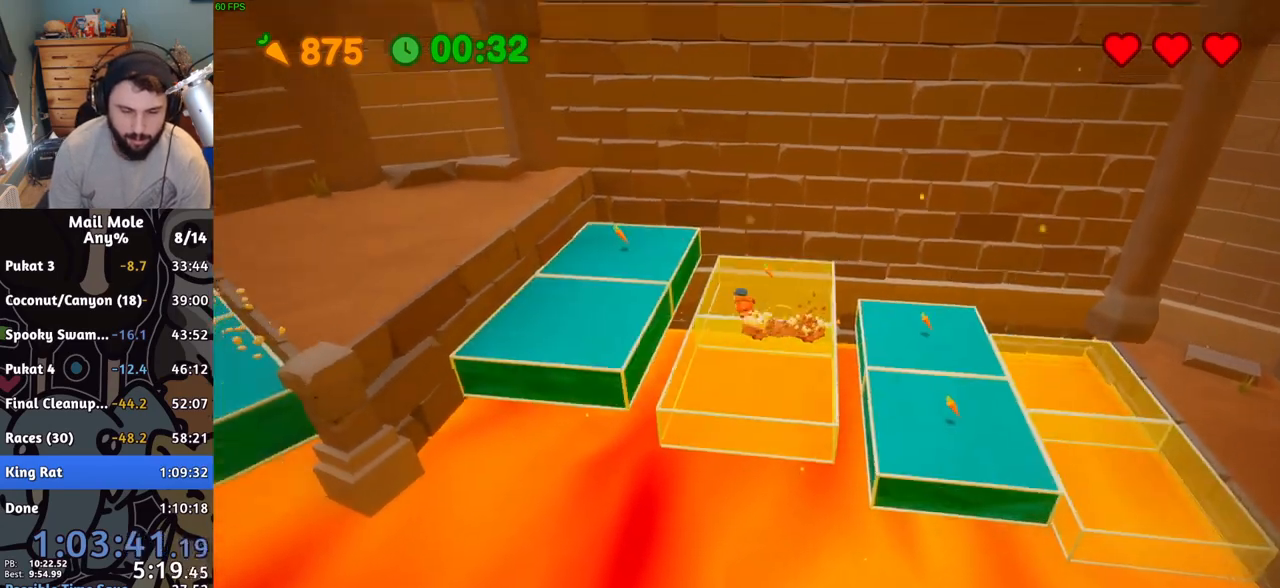
{"buttons": [], "left_stick": "left", "events": []}
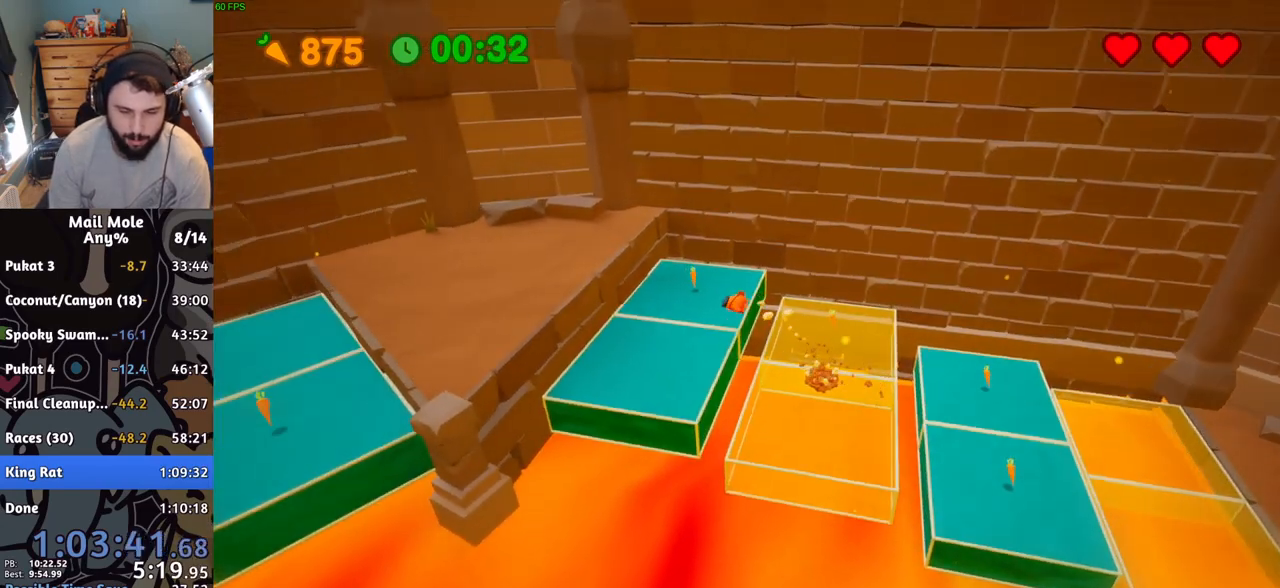
{"buttons": ["CROSS"], "left_stick": "left", "events": [[284, "CROSS", "down"]]}
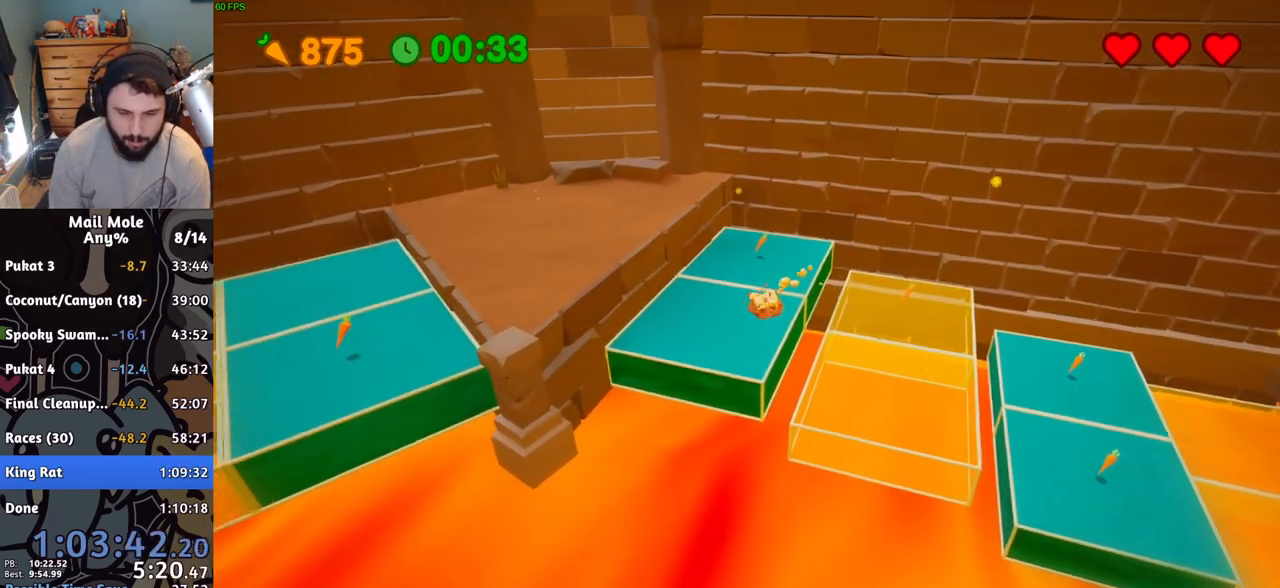
{"buttons": [], "left_stick": "left", "events": [[266, "CROSS", "up"]]}
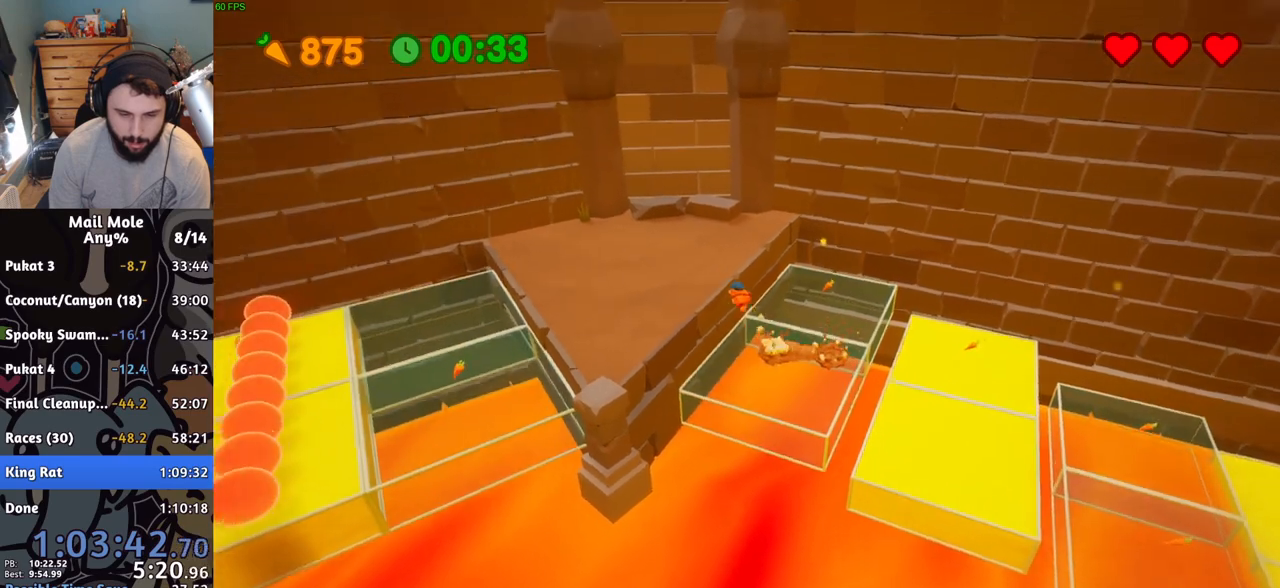
{"buttons": [], "left_stick": "left", "events": []}
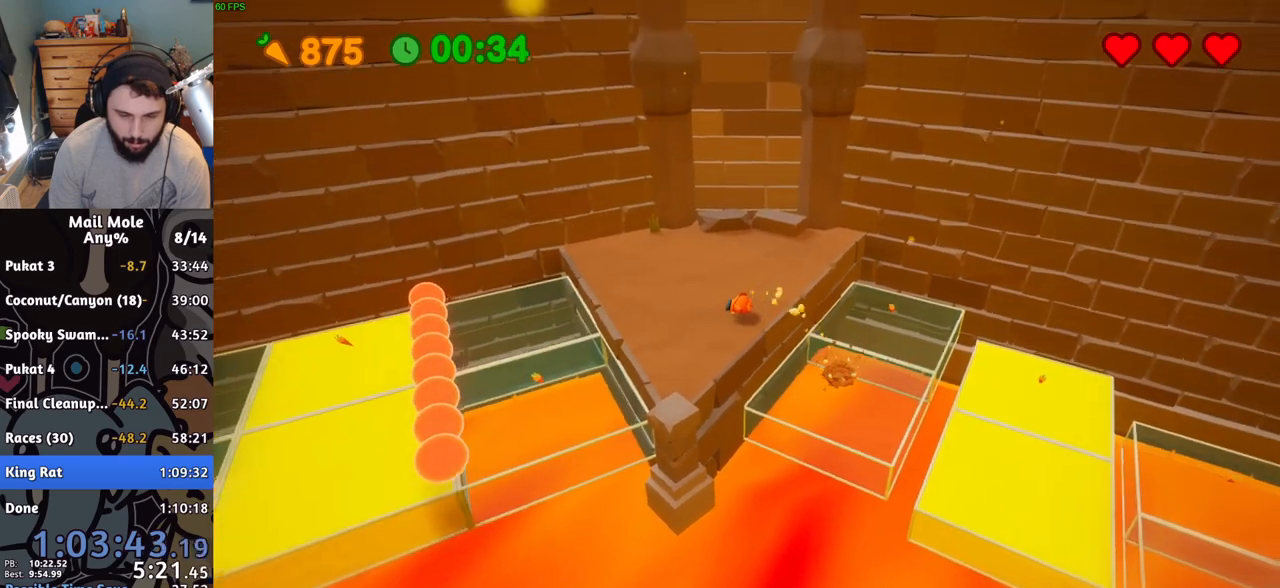
{"buttons": [], "left_stick": "left", "events": [[100, "CROSS", "down"], [100, "SQUARE", "down"], [467, "SQUARE", "up"], [483, "CROSS", "up"]]}
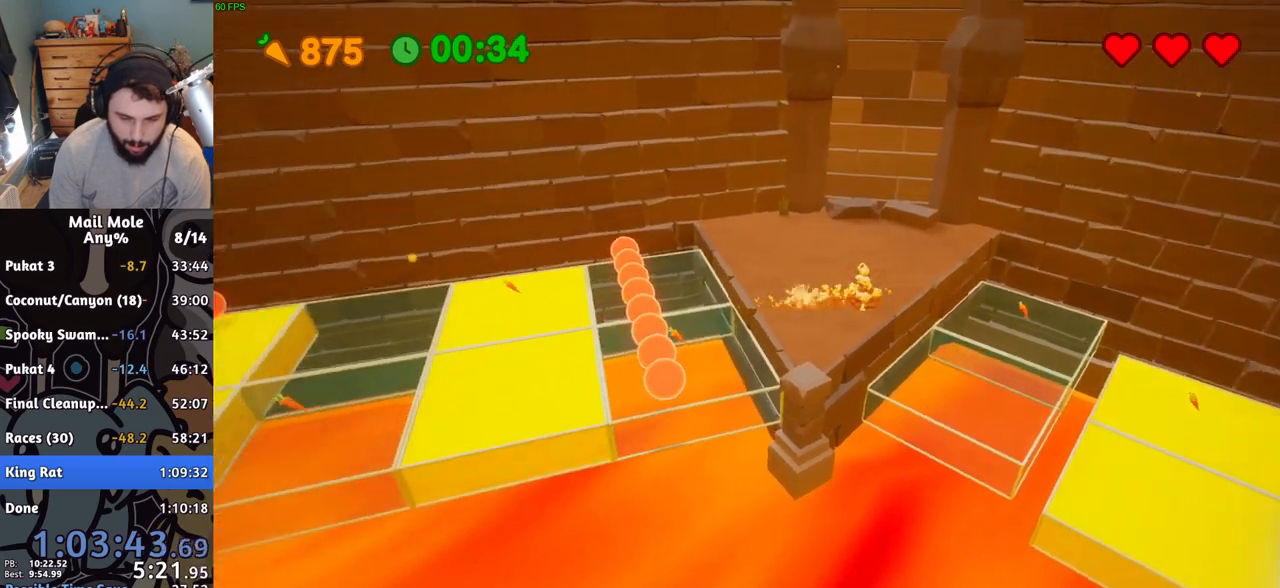
{"buttons": [], "left_stick": "left", "events": []}
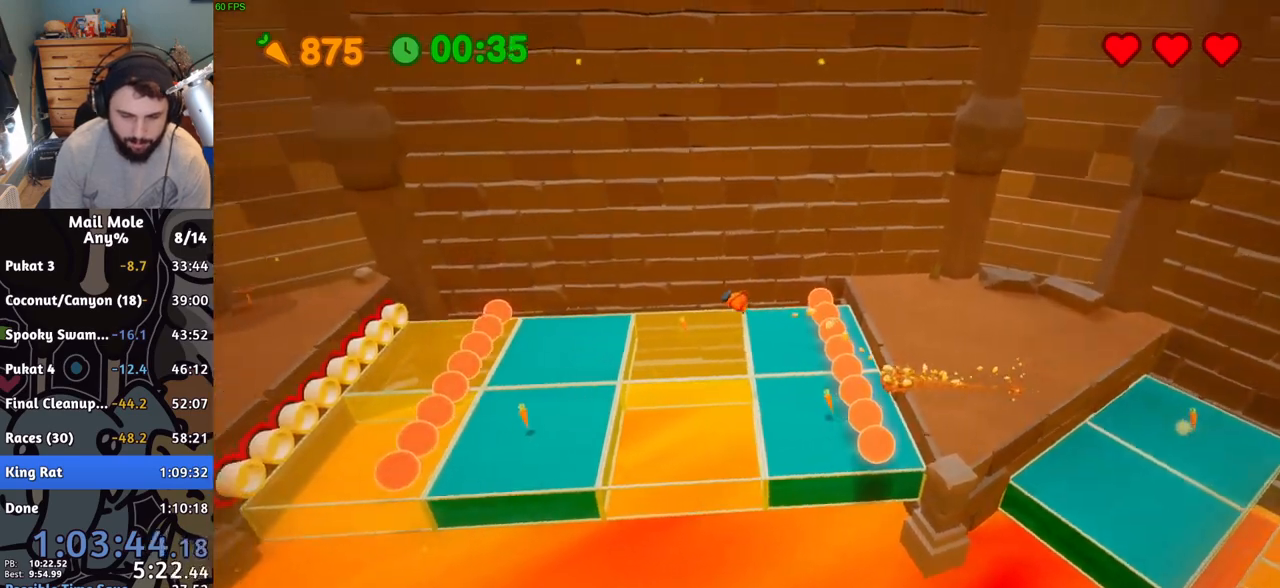
{"buttons": ["CROSS"], "left_stick": "up-right", "events": [[100, "left_stick", "up"], [367, "left_stick", "up-right"], [450, "CROSS", "down"]]}
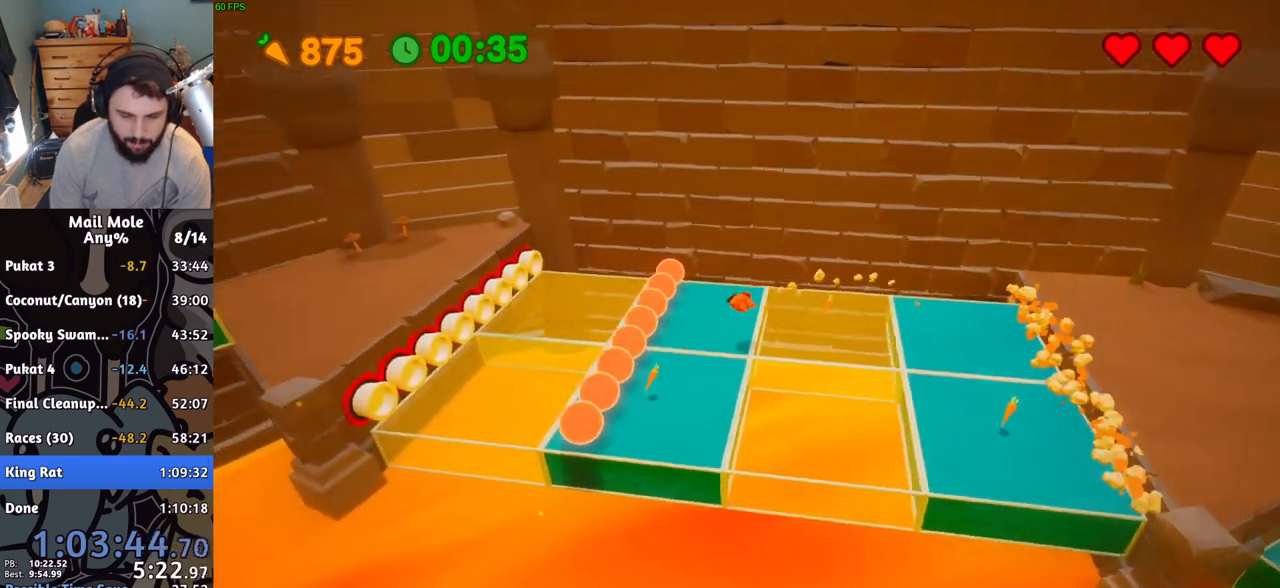
{"buttons": [], "left_stick": "left", "events": [[50, "left_stick", "right"], [317, "left_stick", "left"], [367, "CROSS", "up"]]}
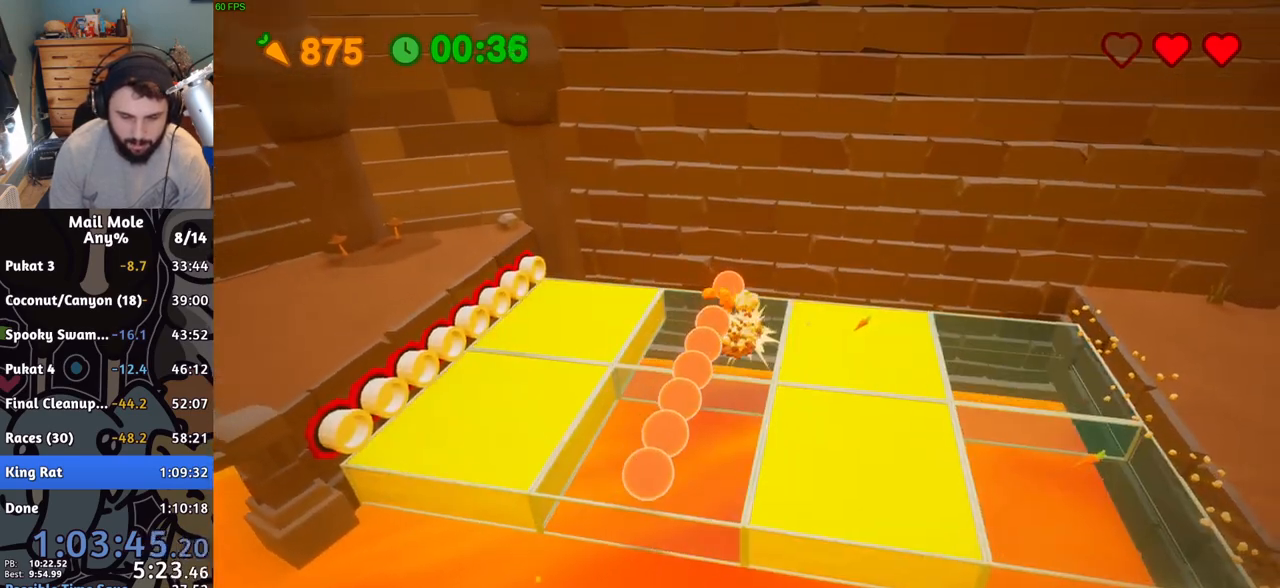
{"buttons": [], "left_stick": "left", "events": []}
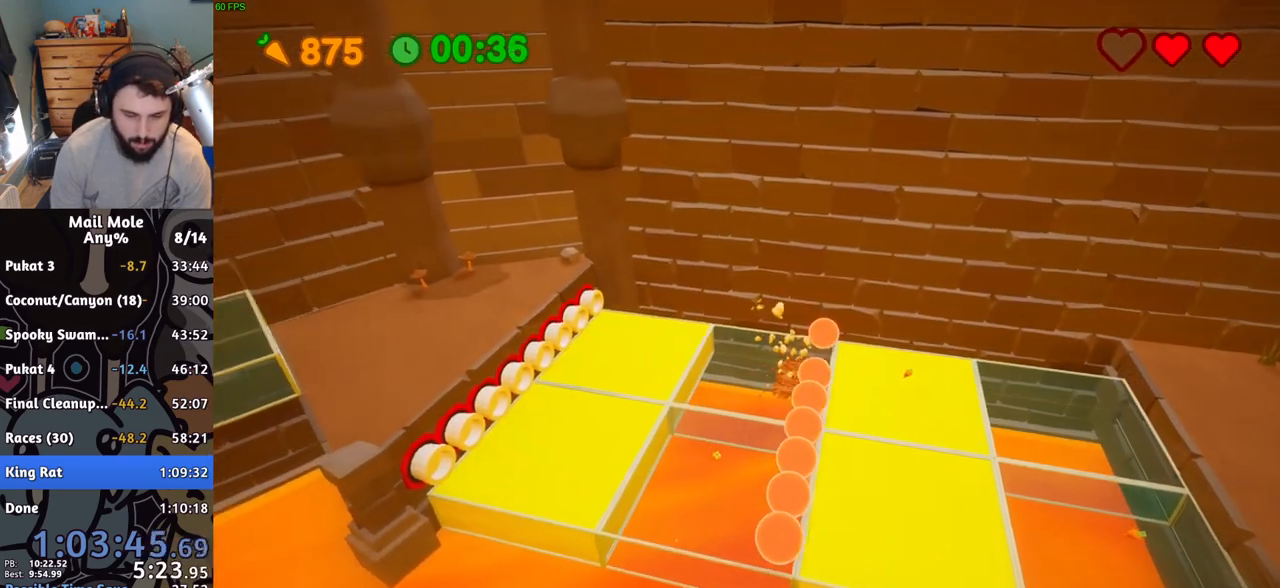
{"buttons": [], "left_stick": "left", "events": []}
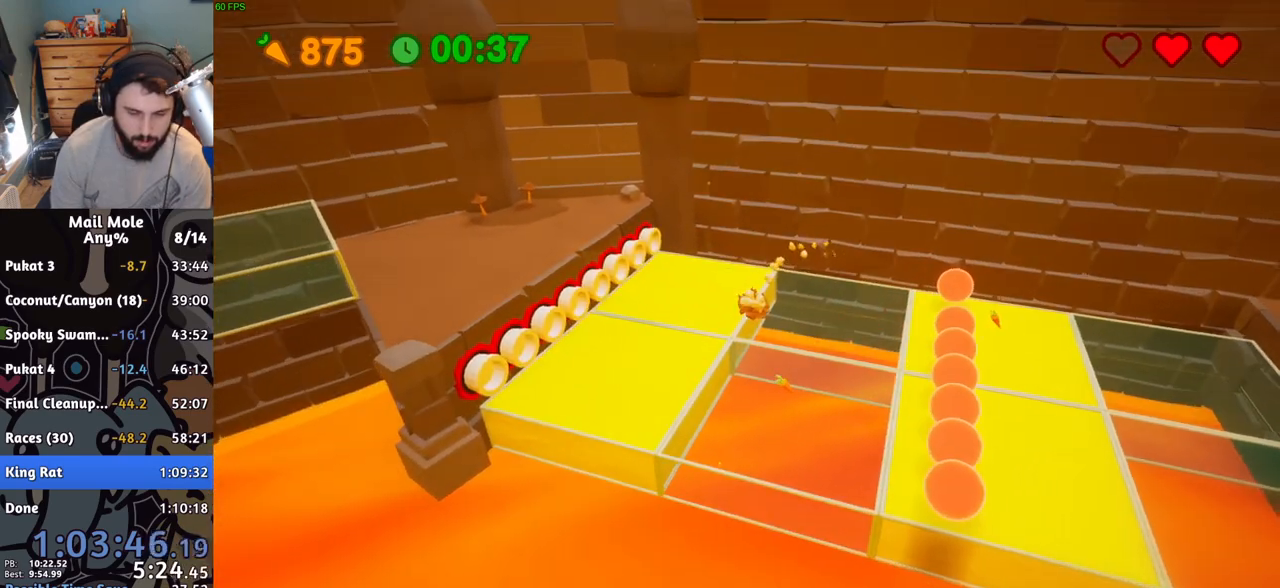
{"buttons": ["CROSS"], "left_stick": "left", "events": [[333, "CROSS", "down"]]}
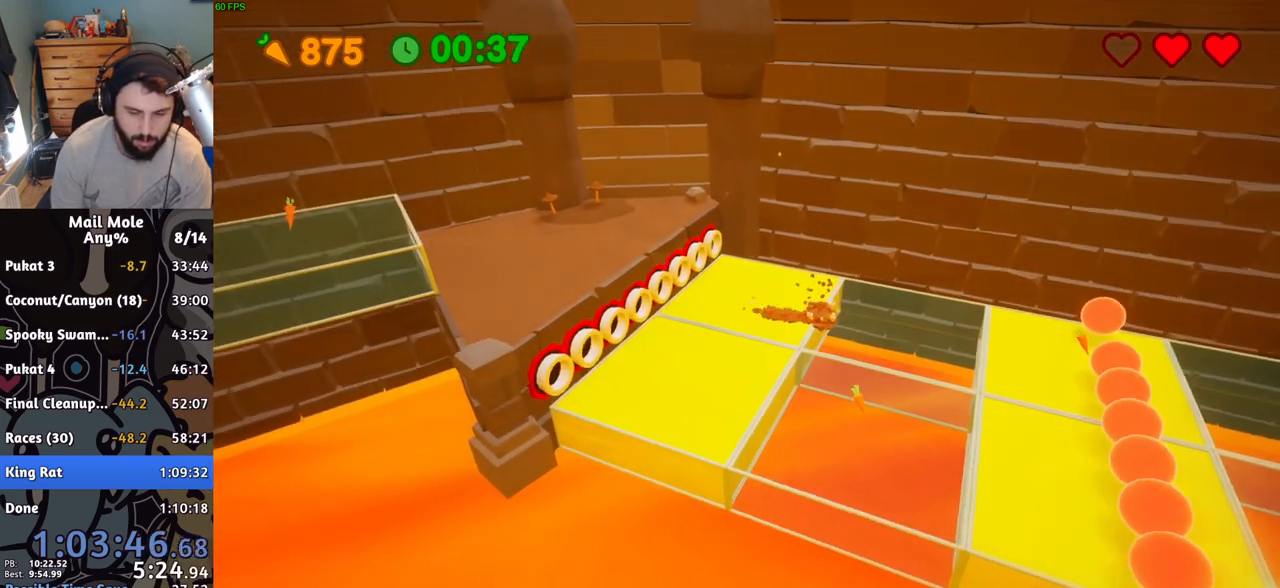
{"buttons": [], "left_stick": "left", "events": [[167, "CROSS", "up"]]}
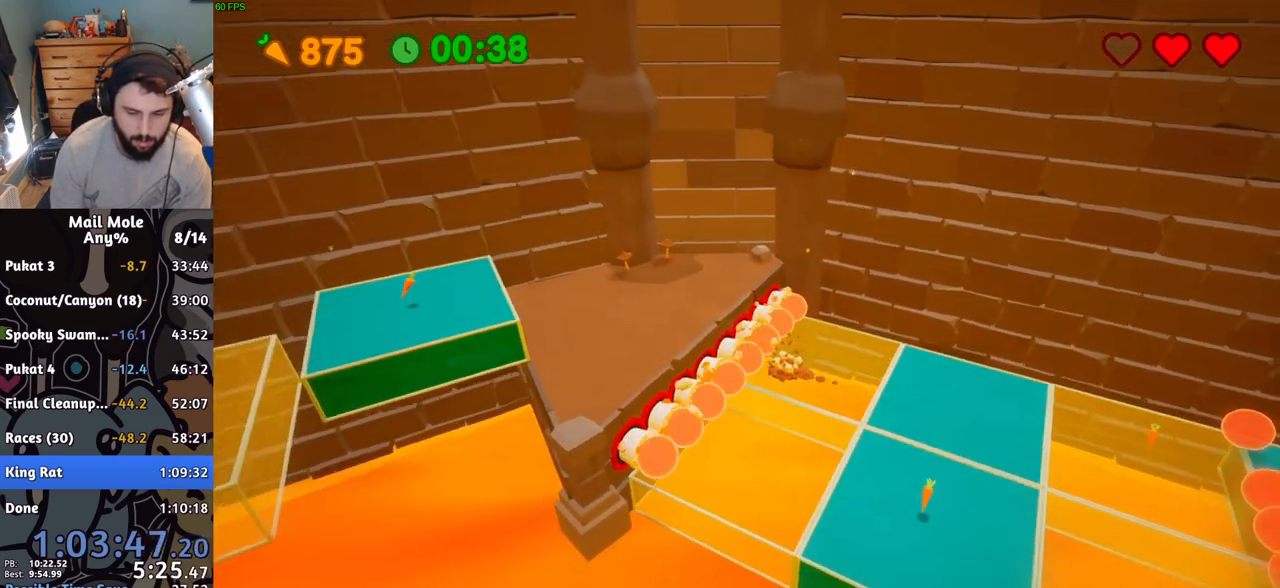
{"buttons": ["CROSS"], "left_stick": "left", "events": [[500, "CROSS", "down"]]}
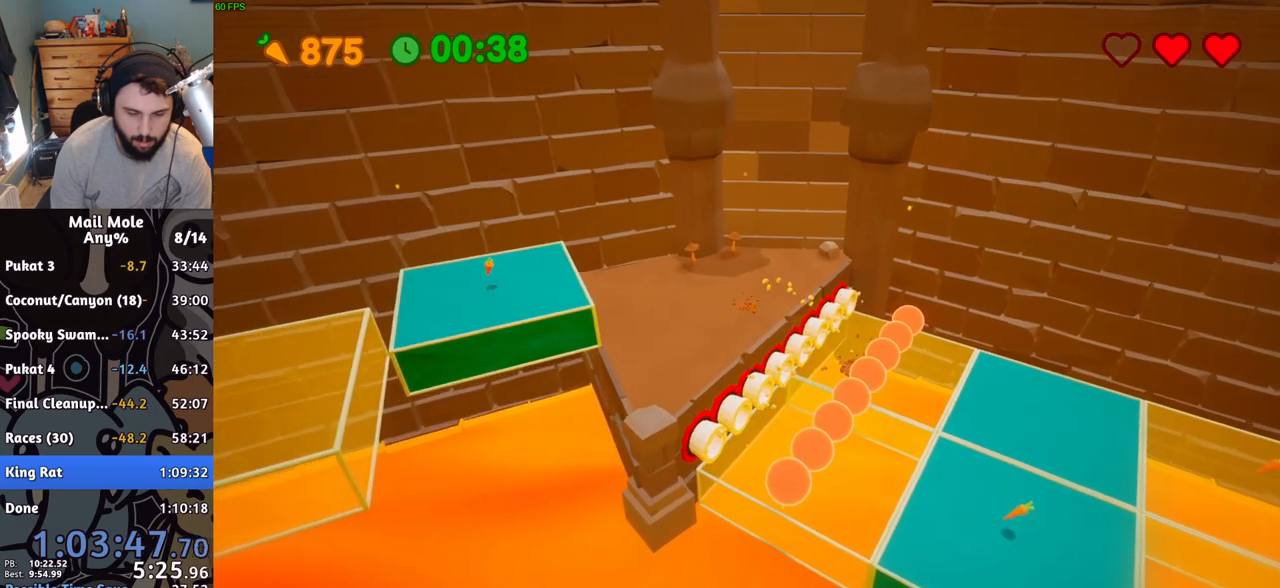
{"buttons": [], "left_stick": "up-right", "events": [[300, "CROSS", "up"], [367, "left_stick", "up-right"]]}
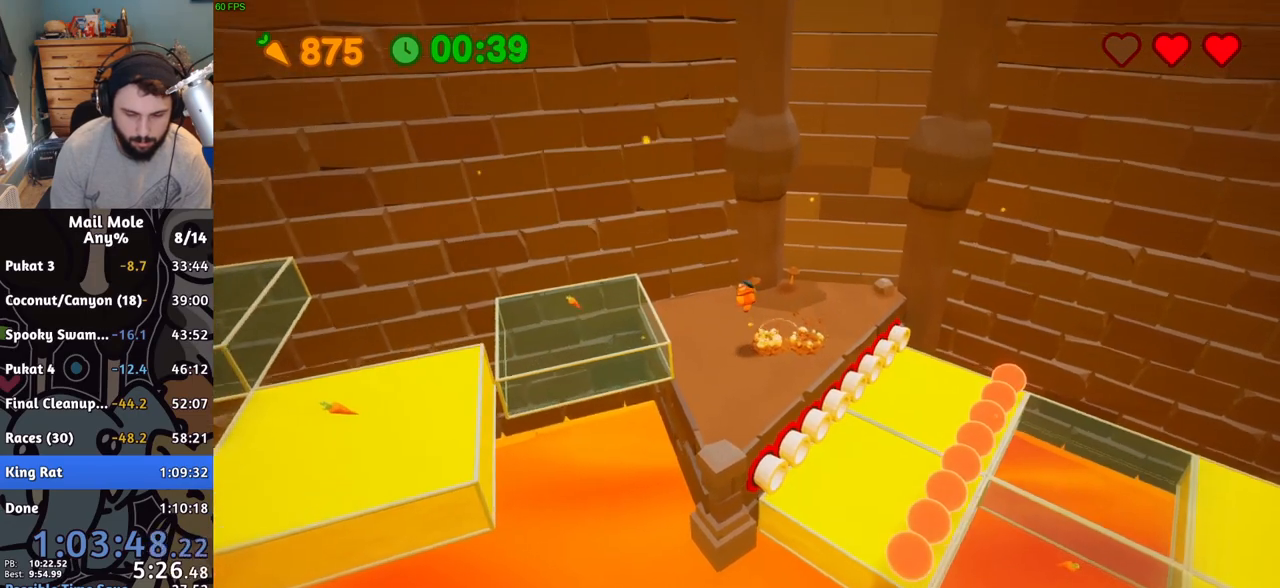
{"buttons": [], "left_stick": "left", "events": [[66, "CROSS", "down"], [116, "CROSS", "up"], [150, "left_stick", "right"], [300, "left_stick", "up-left"], [417, "left_stick", "left"]]}
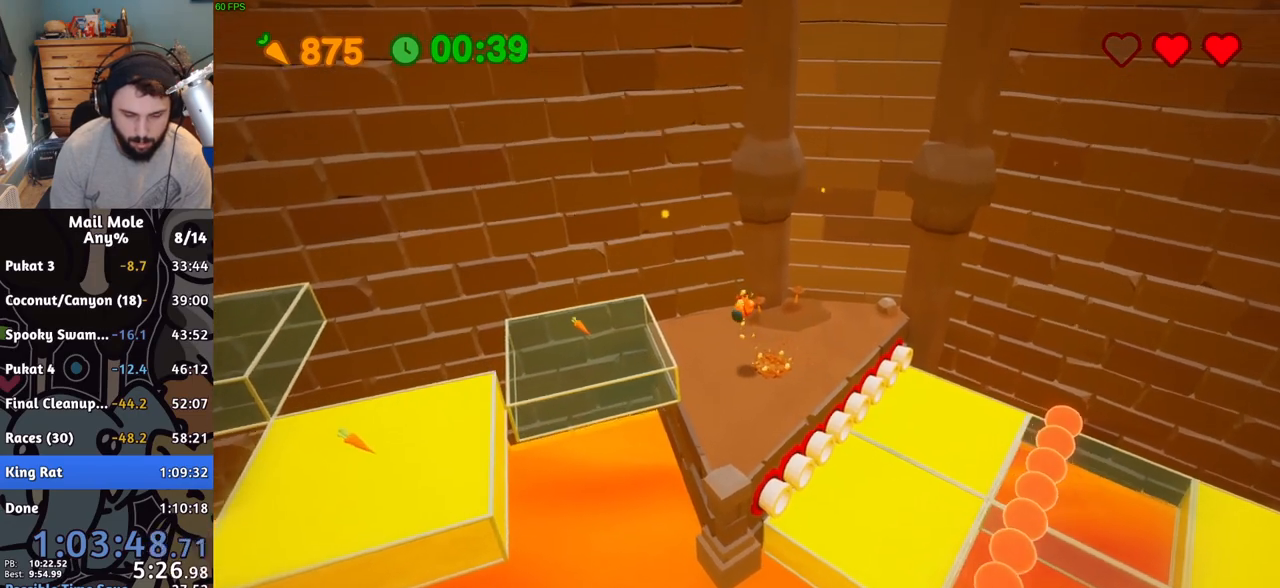
{"buttons": ["CROSS"], "left_stick": "down-left", "events": [[33, "left_stick", "down-left"], [300, "CROSS", "down"], [300, "left_stick", "down-right"], [484, "left_stick", "down-left"]]}
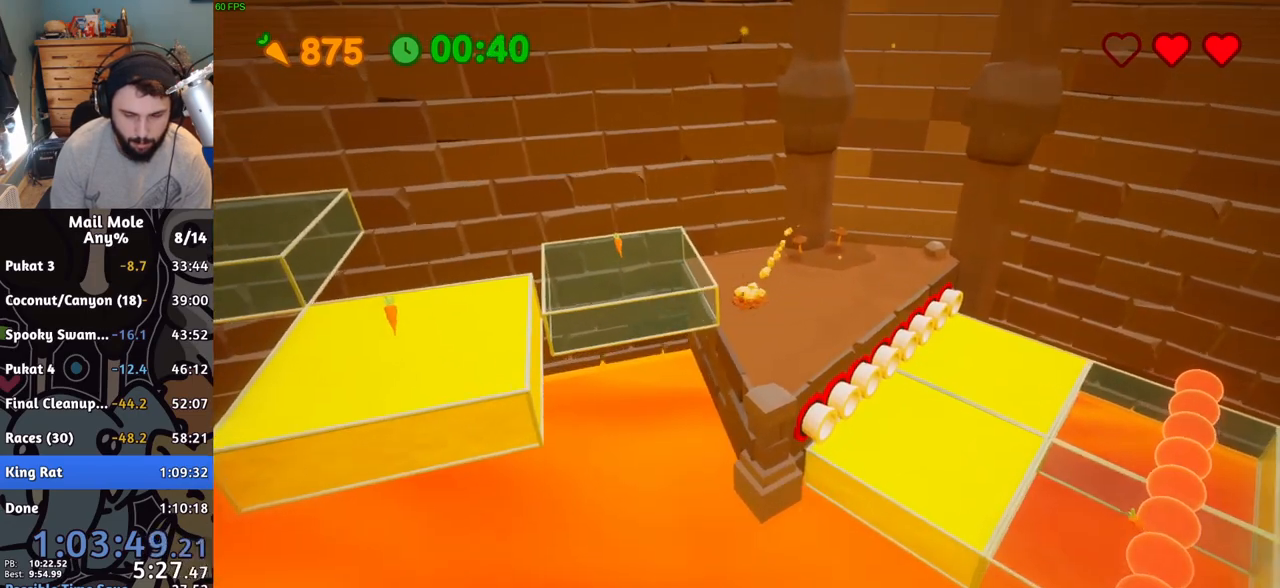
{"buttons": [], "left_stick": "down-left", "events": [[100, "left_stick", "up-left"], [150, "left_stick", "up"], [166, "CROSS", "up"], [367, "left_stick", "down-left"]]}
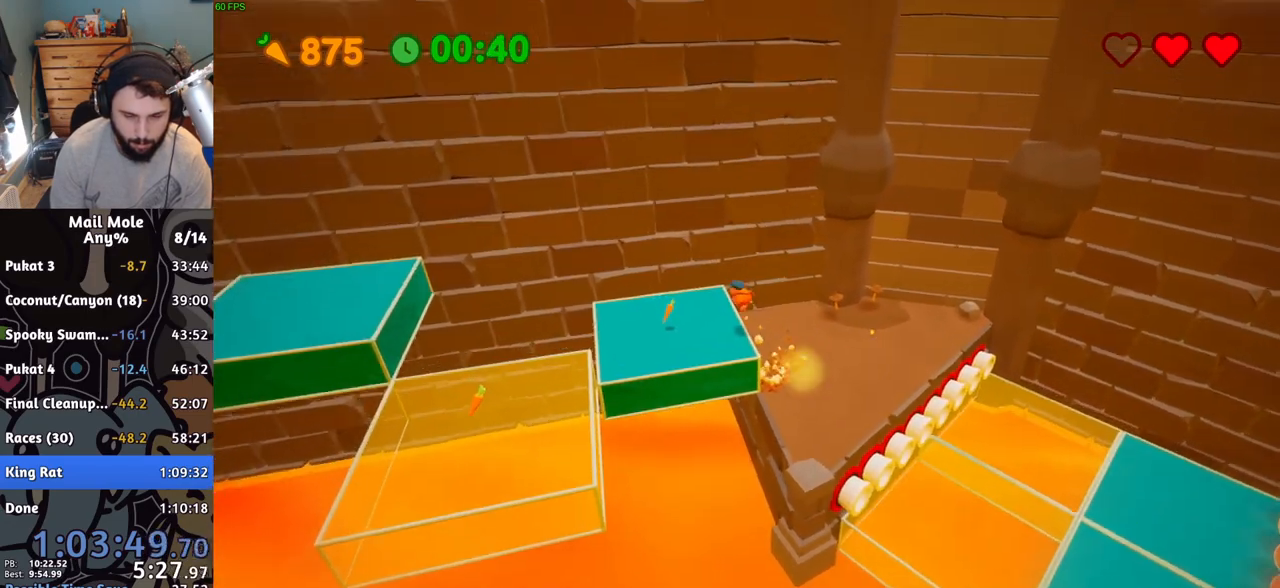
{"buttons": [], "left_stick": "down-left", "events": []}
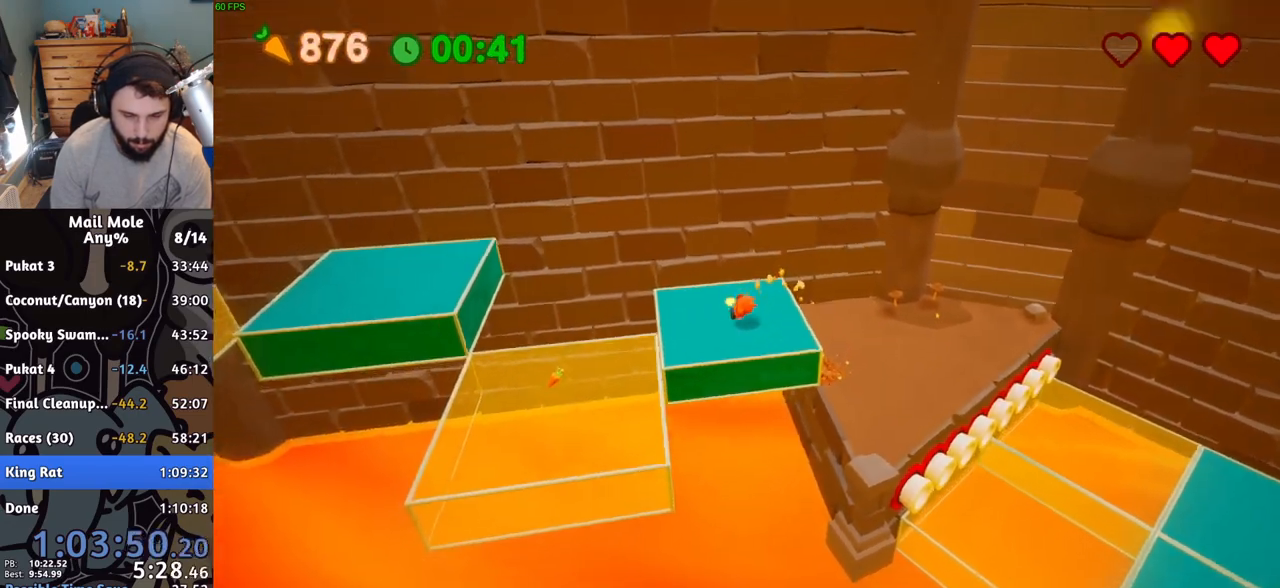
{"buttons": [], "left_stick": "down-left", "events": [[16, "CROSS", "down"], [450, "CROSS", "up"]]}
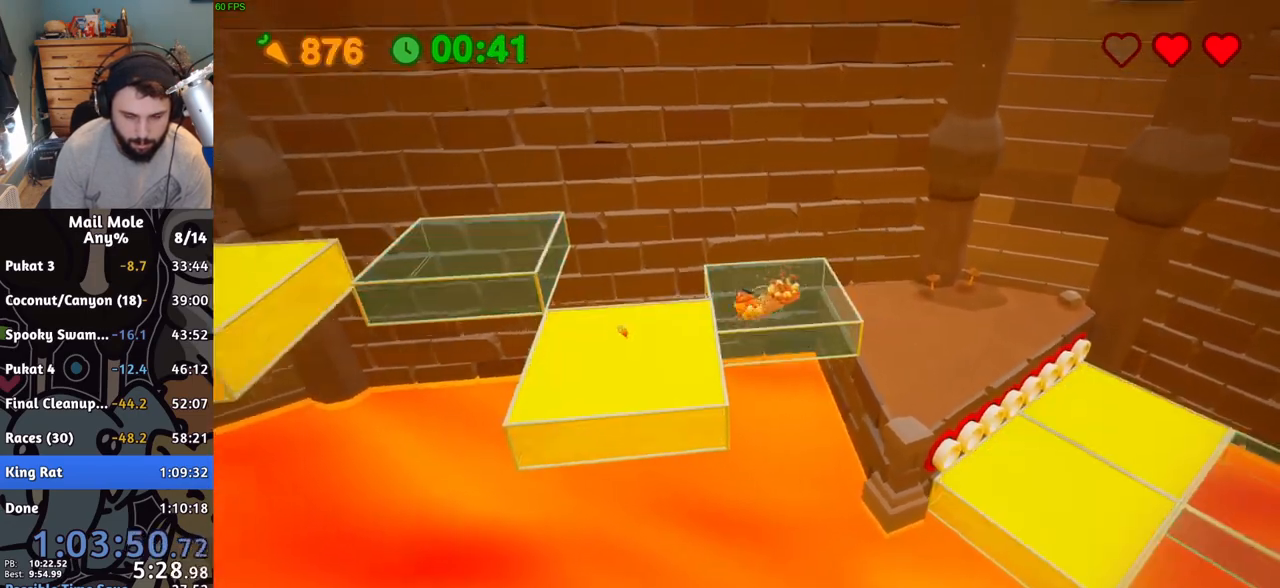
{"buttons": [], "left_stick": "down-left", "events": []}
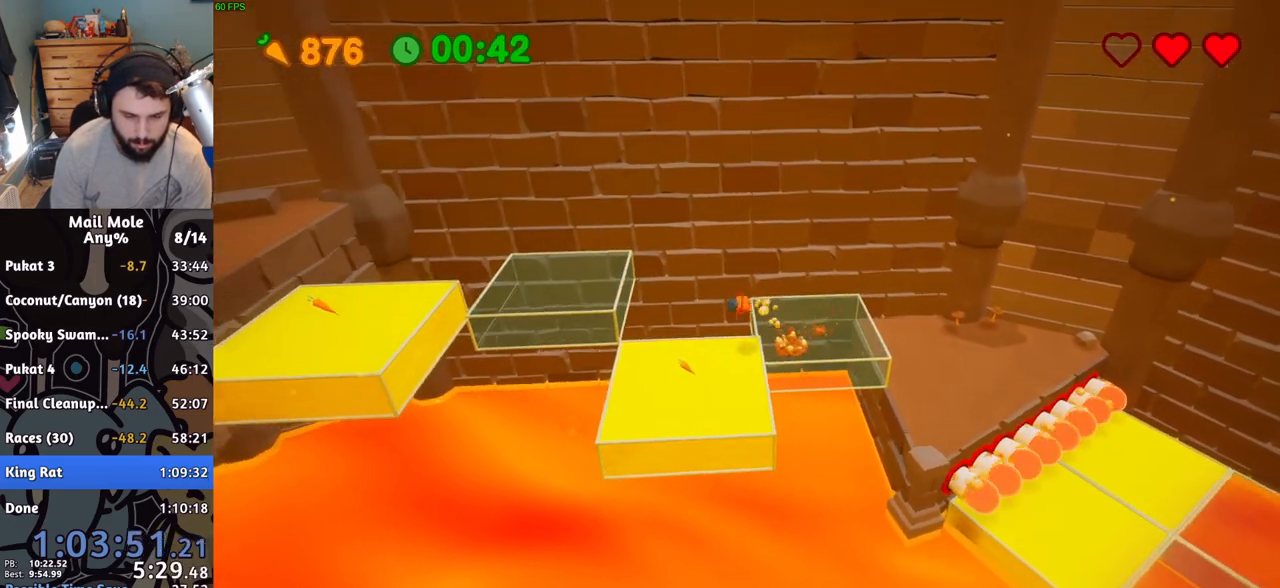
{"buttons": ["CROSS"], "left_stick": "up-left", "events": [[166, "left_stick", "left"], [367, "left_stick", "up-left"], [400, "CROSS", "down"]]}
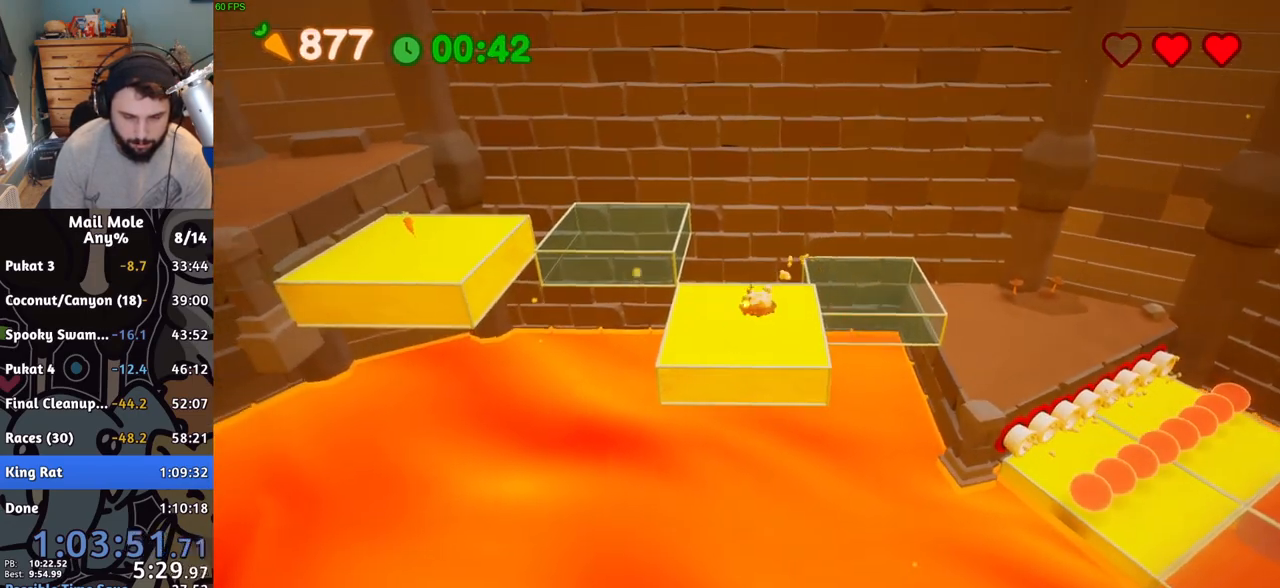
{"buttons": [], "left_stick": "up-left", "events": [[284, "CROSS", "up"]]}
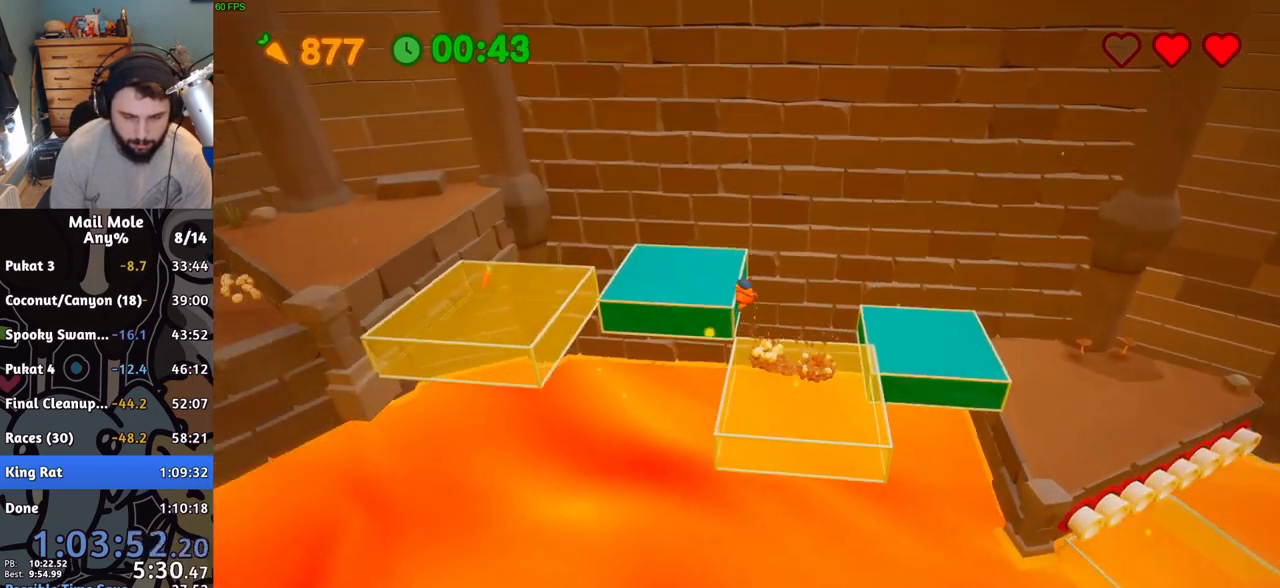
{"buttons": [], "left_stick": "up", "events": [[383, "left_stick", "up"]]}